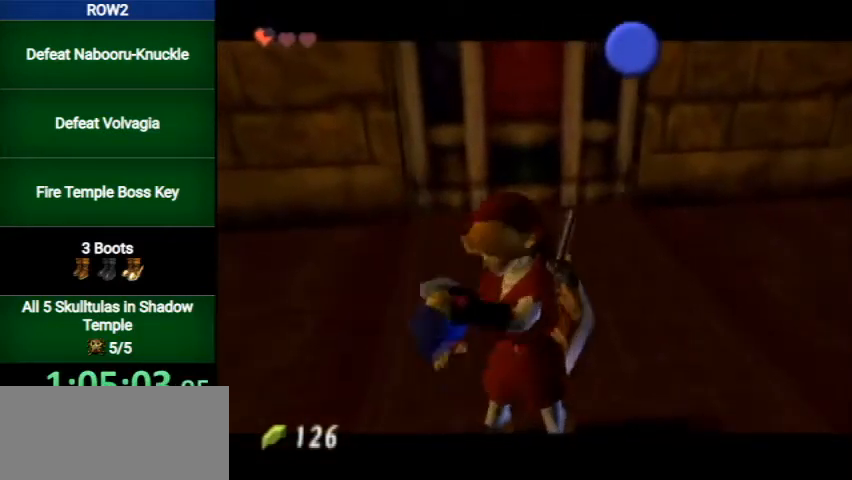
Gameplay with a controller (Nintendo layout); each line is a JSON object with the inputs held at the frame after it. "events" lists button and stick changes between this image and that frame as [ms after this image, input, new state], when the widget could be followed in between. Not read: L3 R3.
{"buttons": ["B"], "left_stick": "center", "right_stick": "center", "events": [[33, "A", "down"], [33, "B", "up"], [100, "A", "up"], [100, "B", "down"], [167, "B", "up"], [200, "A", "down"], [267, "A", "up"], [267, "B", "down"], [333, "A", "down"], [333, "B", "up"], [367, "A", "up"], [367, "B", "down"], [400, "B", "up"], [500, "B", "down"]]}
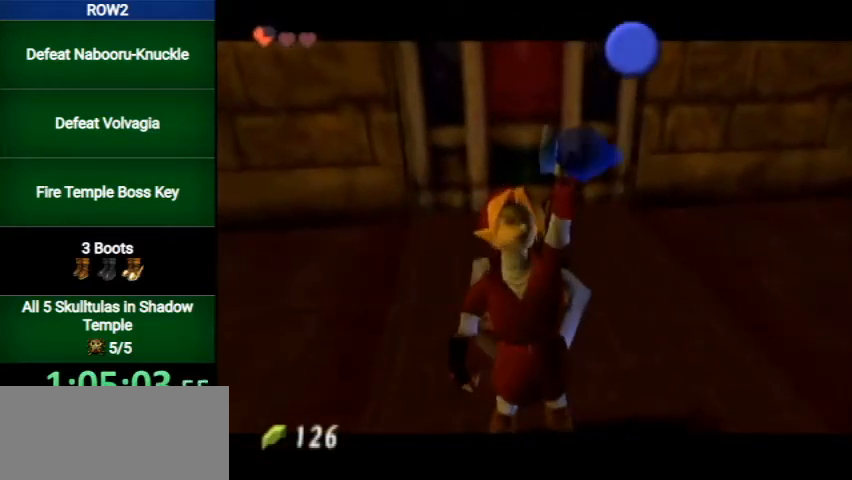
{"buttons": ["B"], "left_stick": "center", "right_stick": "center", "events": [[100, "B", "up"], [167, "B", "down"], [233, "B", "up"], [300, "B", "down"], [400, "B", "up"], [467, "B", "down"]]}
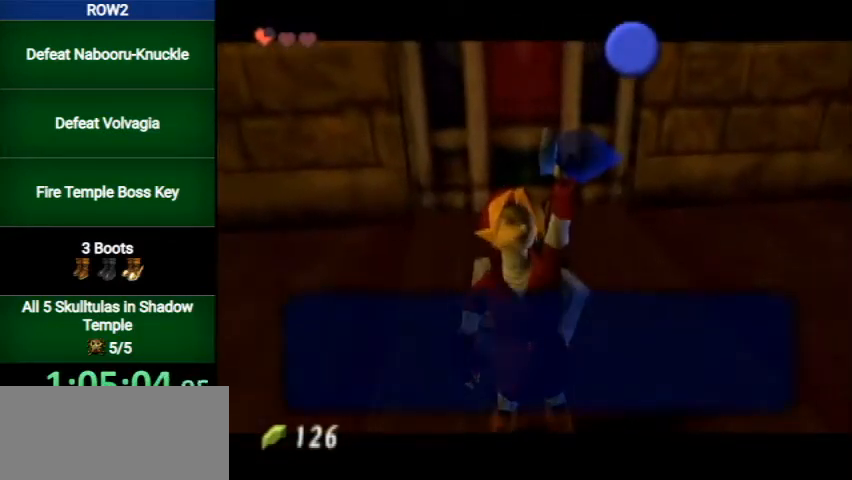
{"buttons": [], "left_stick": "center", "right_stick": "center", "events": [[33, "B", "up"], [400, "B", "down"], [467, "B", "up"]]}
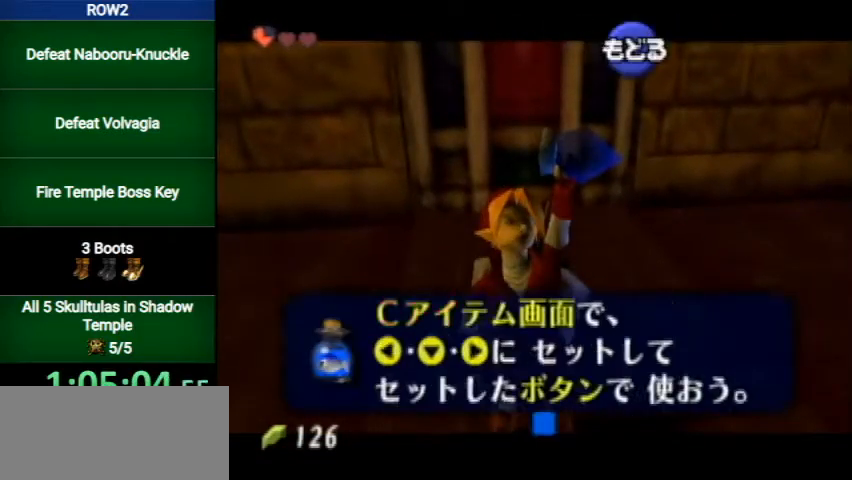
{"buttons": ["A", "L1"], "left_stick": "down", "right_stick": "center", "events": [[100, "L1", "down"], [433, "A", "down"], [433, "left_stick", "down"]]}
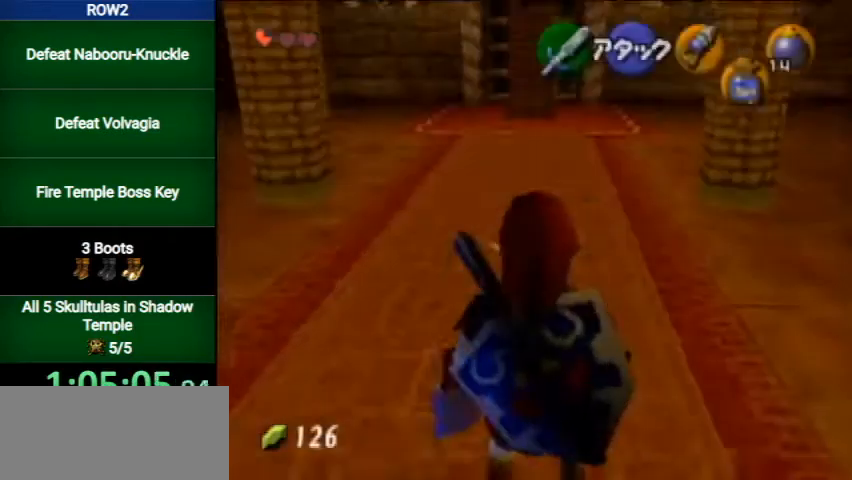
{"buttons": [], "left_stick": "center", "right_stick": "center", "events": [[67, "A", "up"], [100, "Z", "down"], [133, "L1", "up"], [133, "left_stick", "center"], [200, "B", "down"], [267, "Z", "up"], [300, "B", "up"]]}
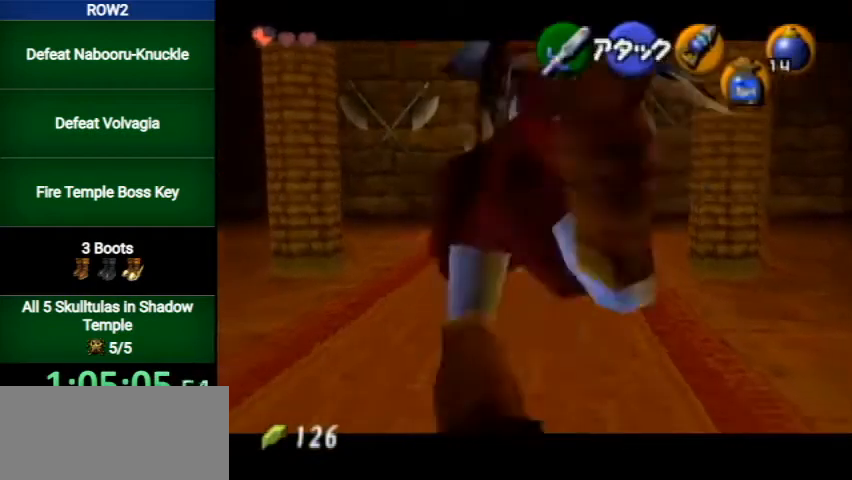
{"buttons": [], "left_stick": "center", "right_stick": "center", "events": []}
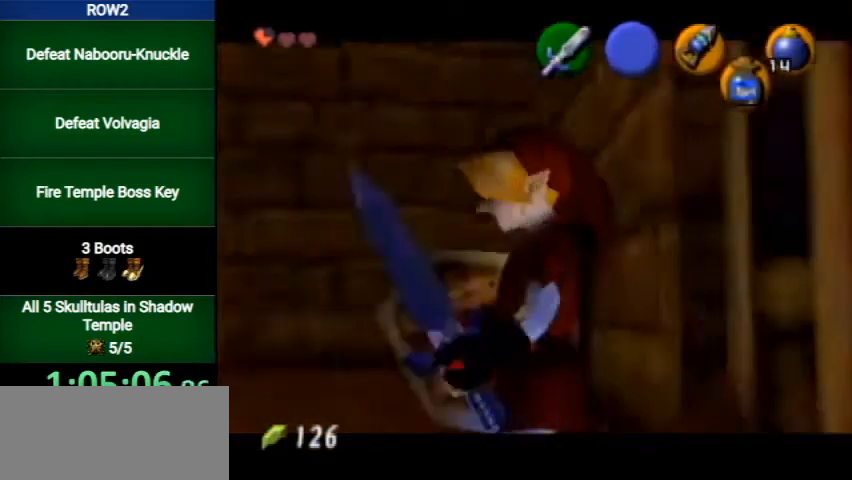
{"buttons": [], "left_stick": "center", "right_stick": "center", "events": [[233, "A", "down"], [333, "Z", "down"], [433, "A", "up"], [467, "Z", "up"]]}
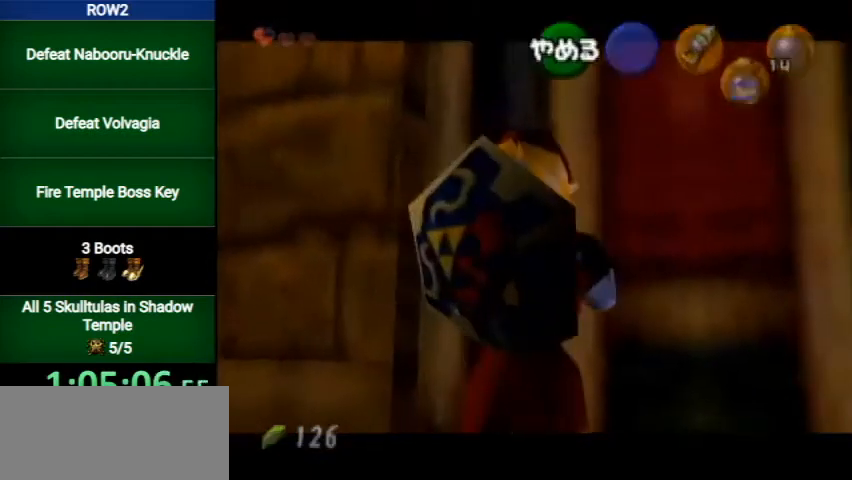
{"buttons": ["Y"], "left_stick": "center", "right_stick": "center", "events": [[33, "X", "down"], [100, "X", "up"], [167, "X", "down"], [233, "X", "up"], [267, "X", "down"], [367, "X", "up"], [500, "Y", "down"]]}
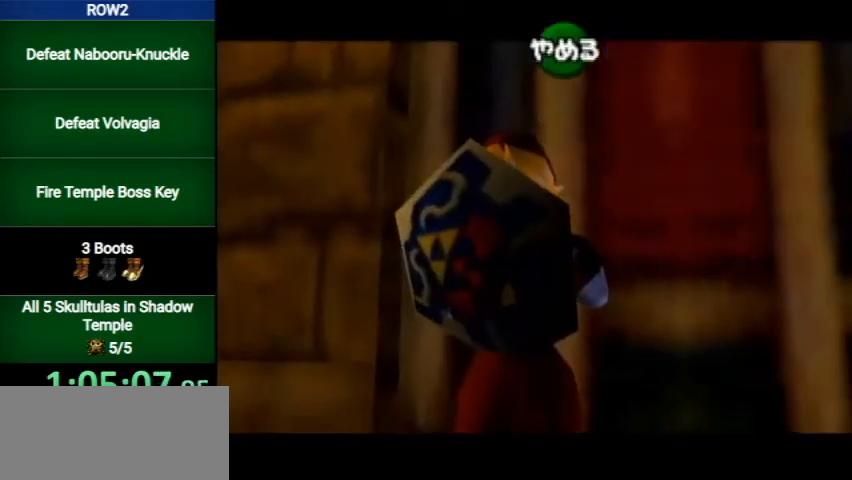
{"buttons": ["A"], "left_stick": "center", "right_stick": "center", "events": [[167, "Y", "up"], [467, "A", "down"]]}
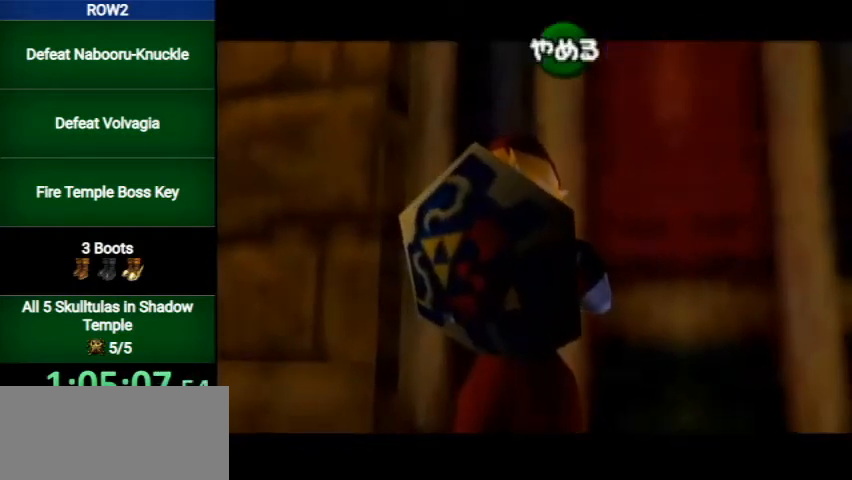
{"buttons": [], "left_stick": "center", "right_stick": "center", "events": [[33, "A", "up"], [33, "Z", "down"], [167, "Z", "up"]]}
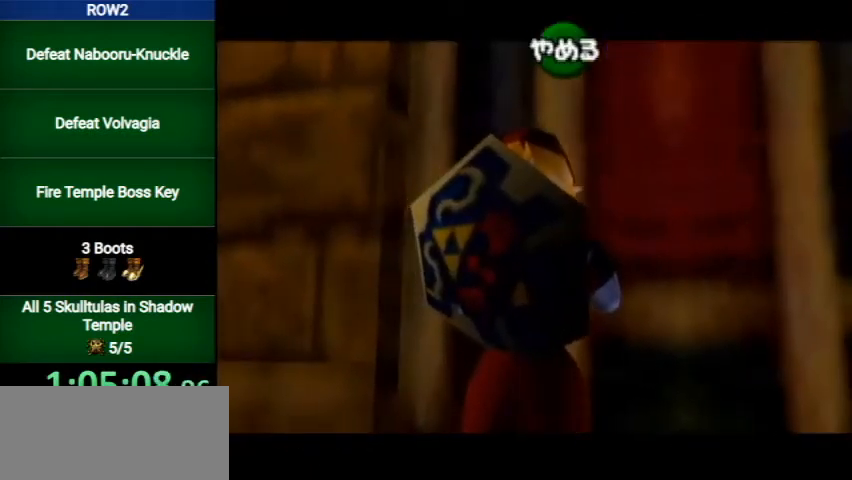
{"buttons": [], "left_stick": "center", "right_stick": "center", "events": [[200, "X", "down"], [300, "X", "up"], [367, "X", "down"], [467, "X", "up"]]}
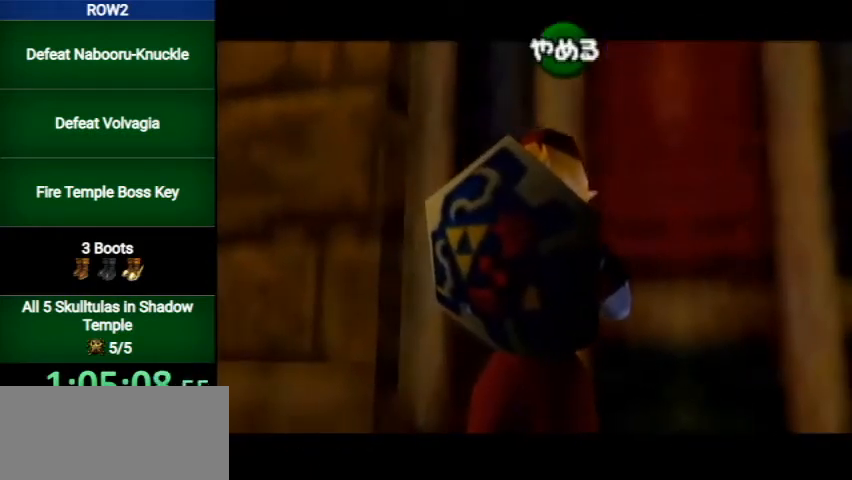
{"buttons": [], "left_stick": "center", "right_stick": "center", "events": [[167, "Y", "down"], [300, "Y", "up"]]}
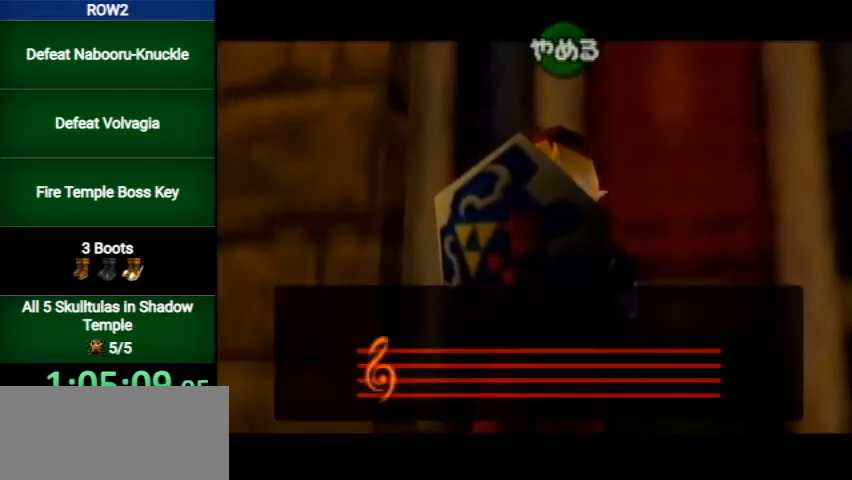
{"buttons": [], "left_stick": "center", "right_stick": "center", "events": []}
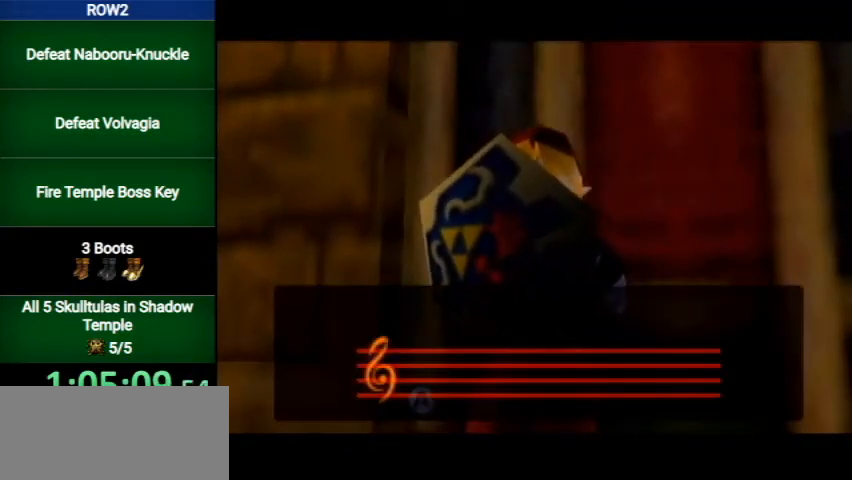
{"buttons": [], "left_stick": "center", "right_stick": "center", "events": []}
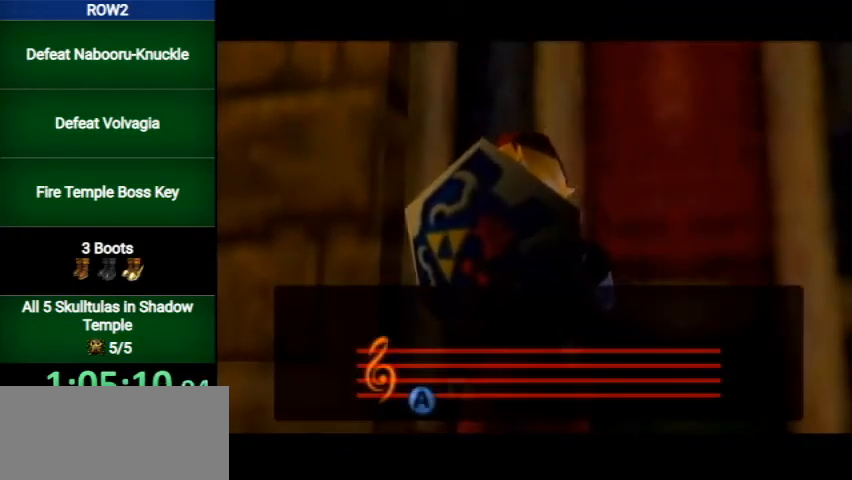
{"buttons": [], "left_stick": "center", "right_stick": "center", "events": []}
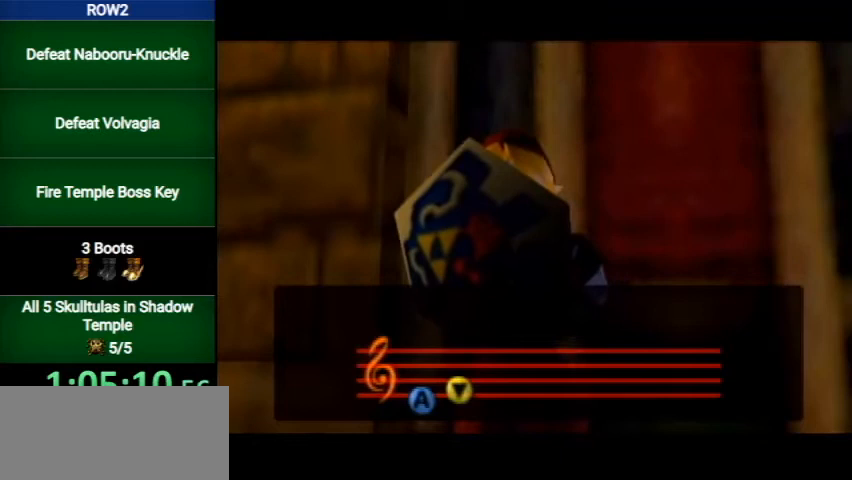
{"buttons": [], "left_stick": "center", "right_stick": "center", "events": []}
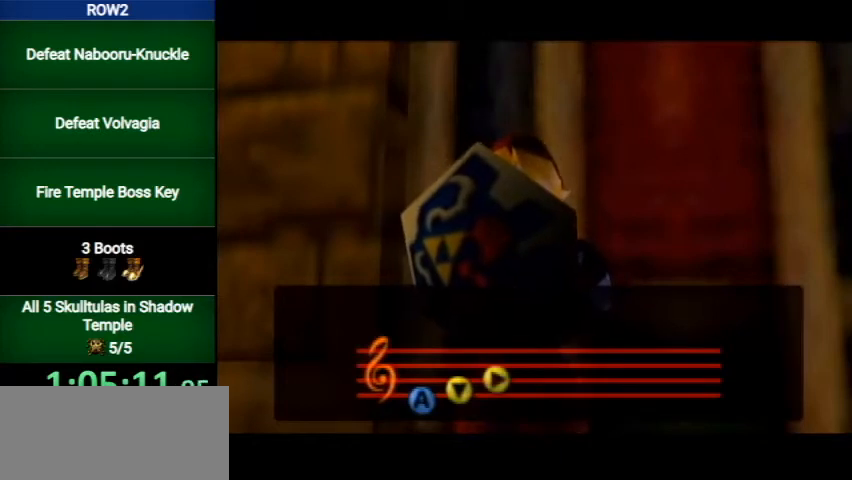
{"buttons": [], "left_stick": "center", "right_stick": "center", "events": []}
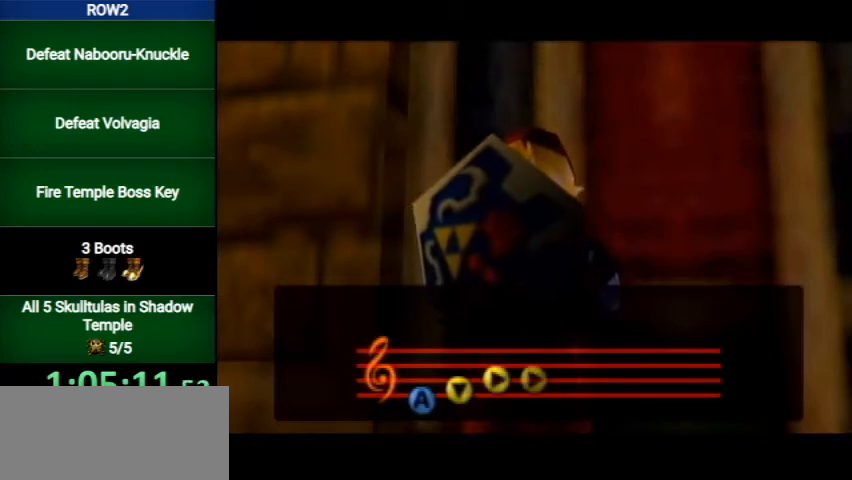
{"buttons": [], "left_stick": "center", "right_stick": "center", "events": []}
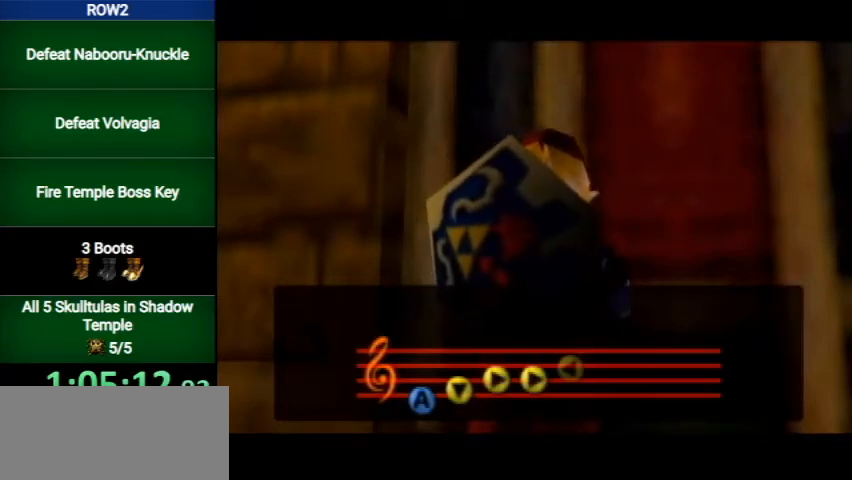
{"buttons": [], "left_stick": "center", "right_stick": "center", "events": []}
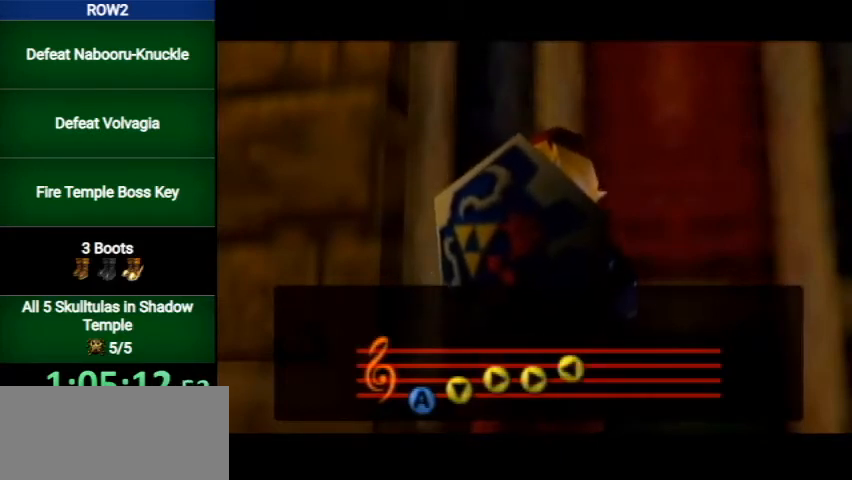
{"buttons": [], "left_stick": "center", "right_stick": "center", "events": []}
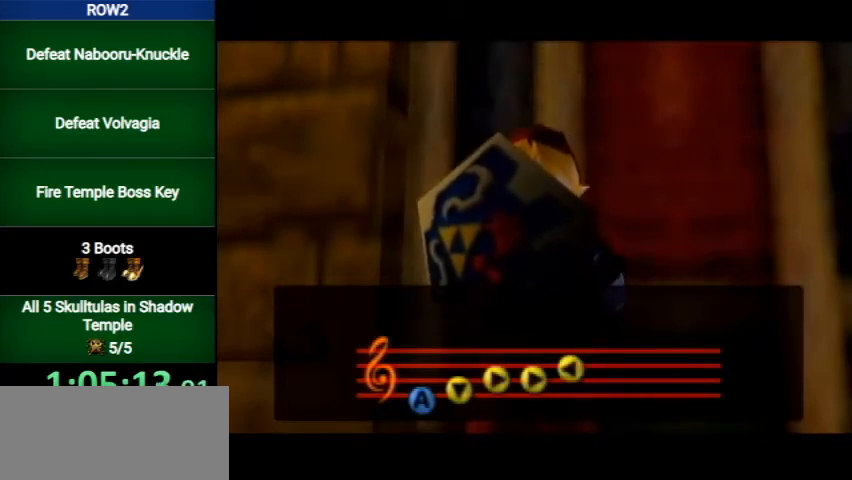
{"buttons": [], "left_stick": "center", "right_stick": "center", "events": []}
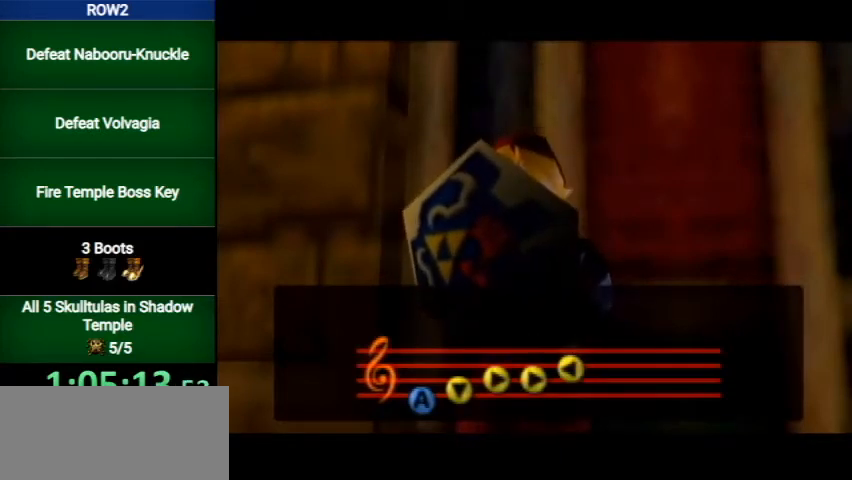
{"buttons": [], "left_stick": "center", "right_stick": "center", "events": []}
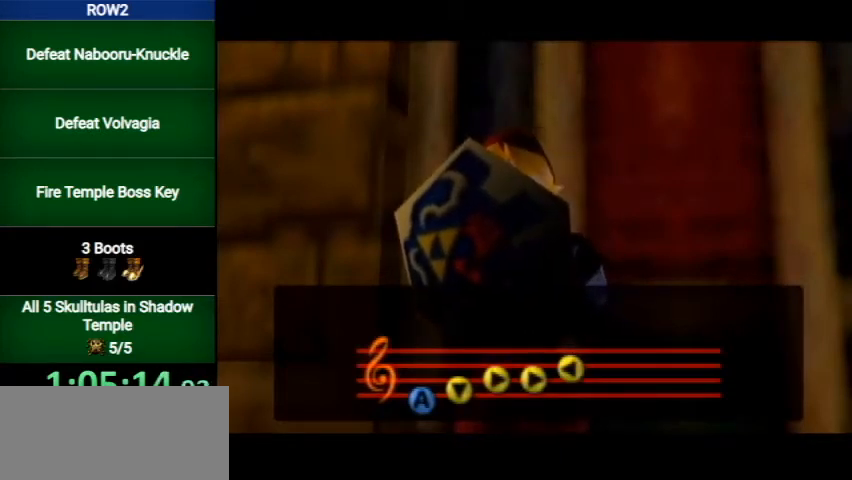
{"buttons": [], "left_stick": "center", "right_stick": "center", "events": [[300, "B", "down"], [333, "B", "up"], [400, "B", "down"], [467, "B", "up"]]}
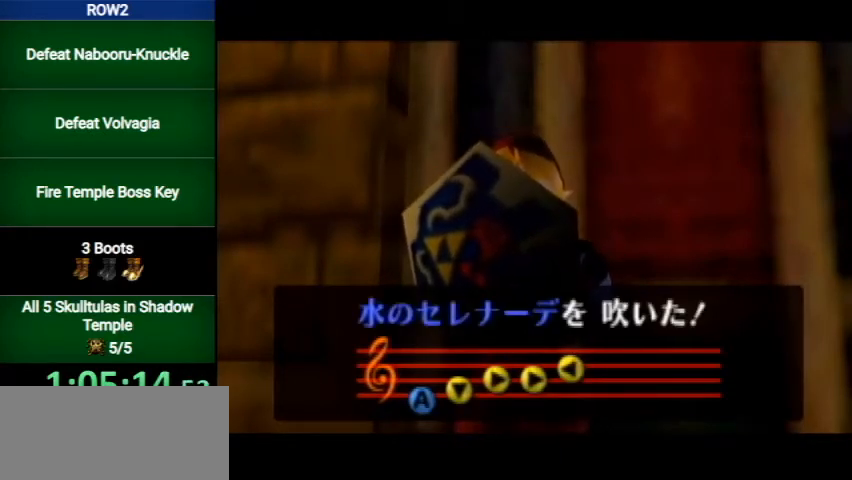
{"buttons": [], "left_stick": "center", "right_stick": "center", "events": [[33, "B", "down"], [133, "B", "up"], [167, "B", "down"], [233, "B", "up"], [267, "B", "down"], [333, "B", "up"], [400, "B", "down"], [467, "B", "up"]]}
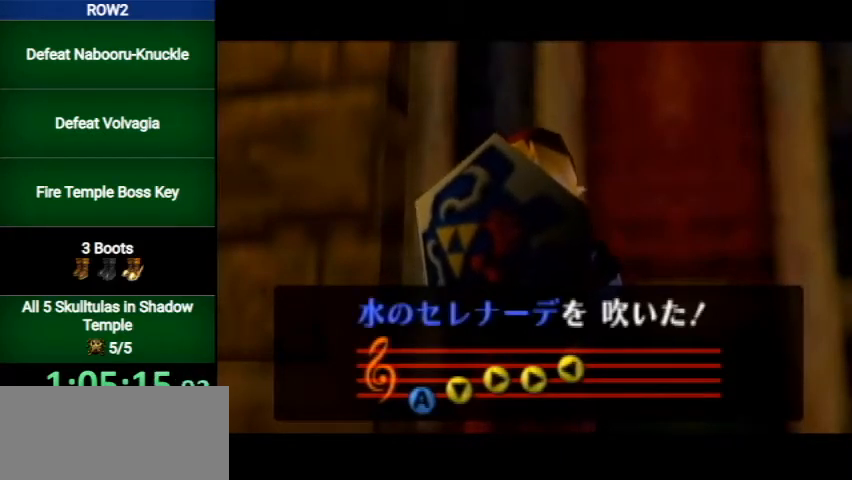
{"buttons": [], "left_stick": "center", "right_stick": "center", "events": [[33, "B", "down"], [100, "B", "up"], [167, "B", "down"], [200, "B", "up"], [233, "B", "down"], [333, "B", "up"], [400, "B", "down"], [500, "B", "up"]]}
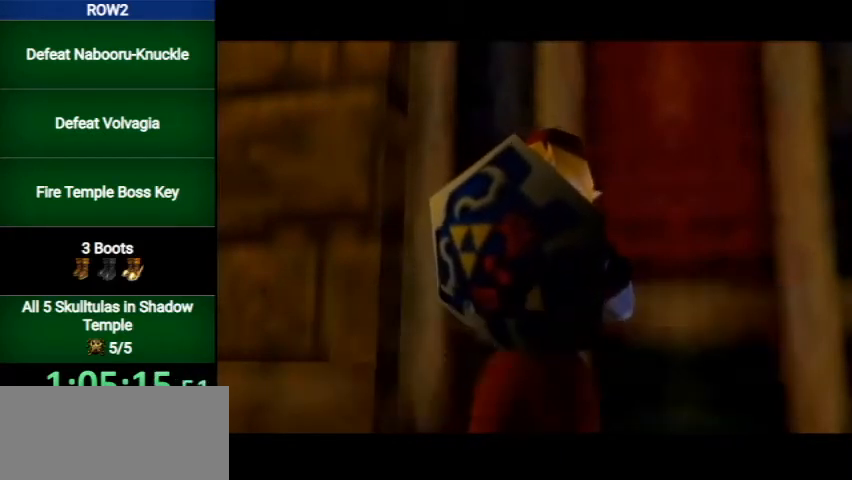
{"buttons": [], "left_stick": "center", "right_stick": "center", "events": [[33, "B", "down"], [100, "B", "up"], [167, "B", "down"], [233, "B", "up"], [267, "B", "down"], [333, "B", "up"], [400, "B", "down"], [467, "B", "up"]]}
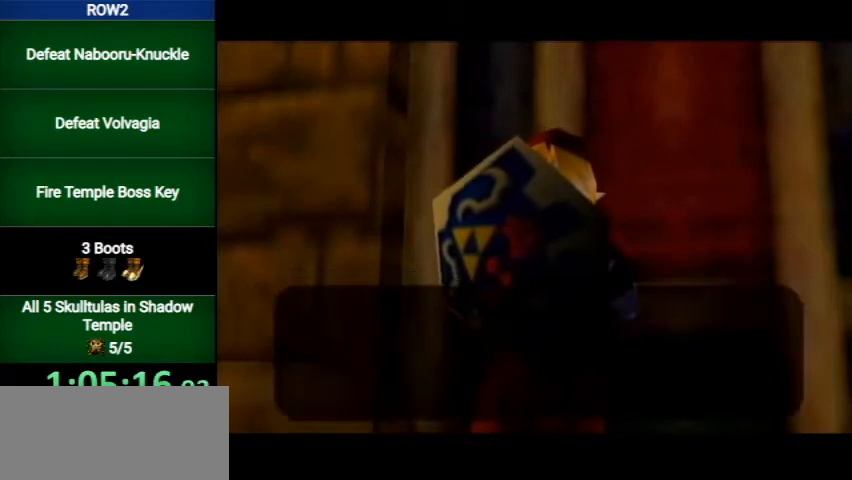
{"buttons": [], "left_stick": "center", "right_stick": "center", "events": [[67, "B", "down"], [133, "B", "up"], [167, "B", "down"], [233, "B", "up"], [300, "B", "down"], [367, "B", "up"], [433, "B", "down"], [500, "B", "up"]]}
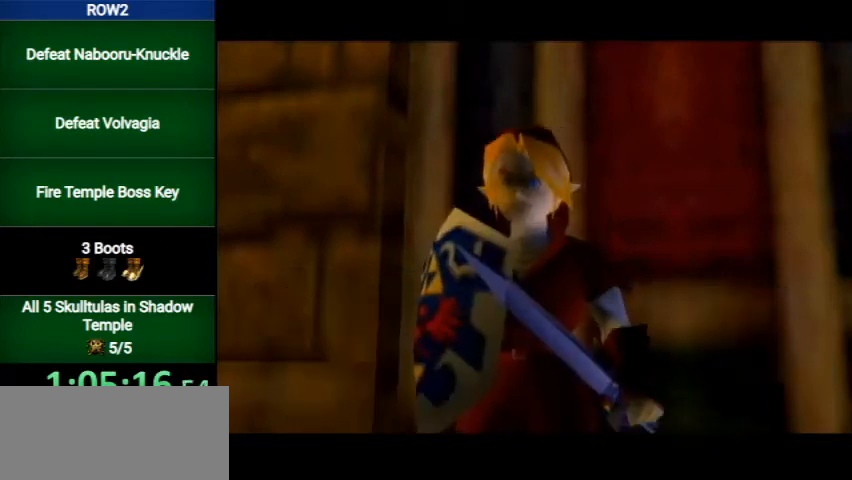
{"buttons": [], "left_stick": "center", "right_stick": "center", "events": [[67, "B", "down"], [167, "B", "up"]]}